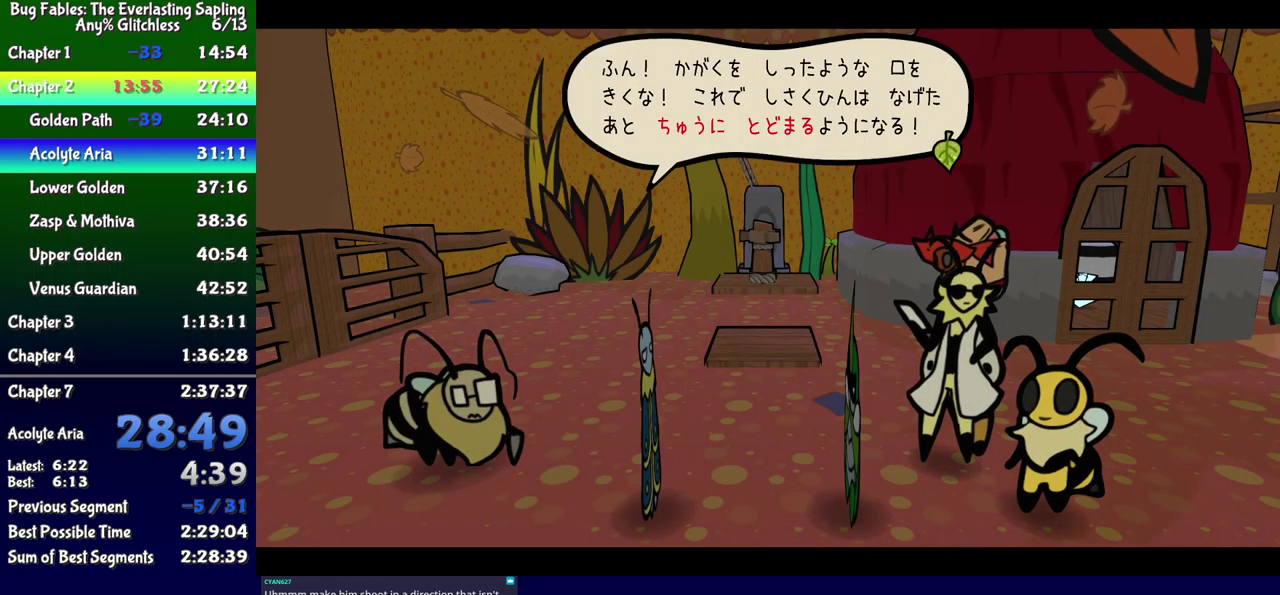
Gameplay with a controller (Xbox layout); each line is a JSON object with the inputs held at the frame after it. "events" lists button and stick changes between this image and that frame as [ms after this image, input, new state], when the widget could be followed in between. Not read: L1 L2 L3 R1 R2 R3 left_stick.
{"buttons": ["B", "DPAD_UP", "DPAD_LEFT"], "events": []}
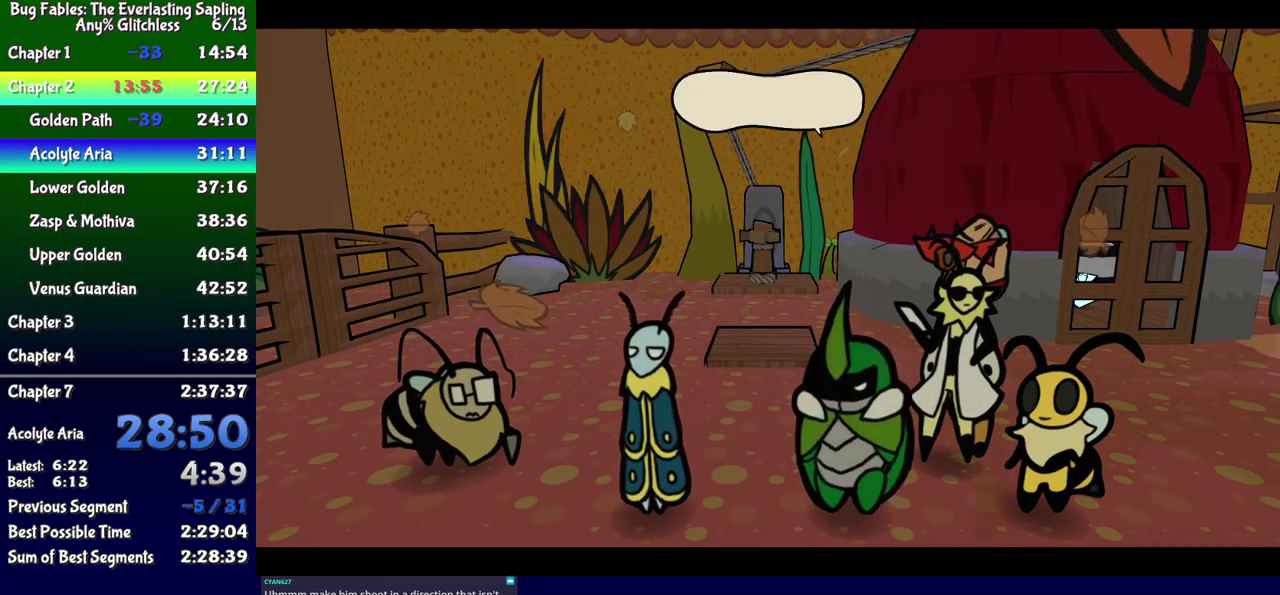
{"buttons": ["B", "DPAD_UP", "DPAD_LEFT"], "events": []}
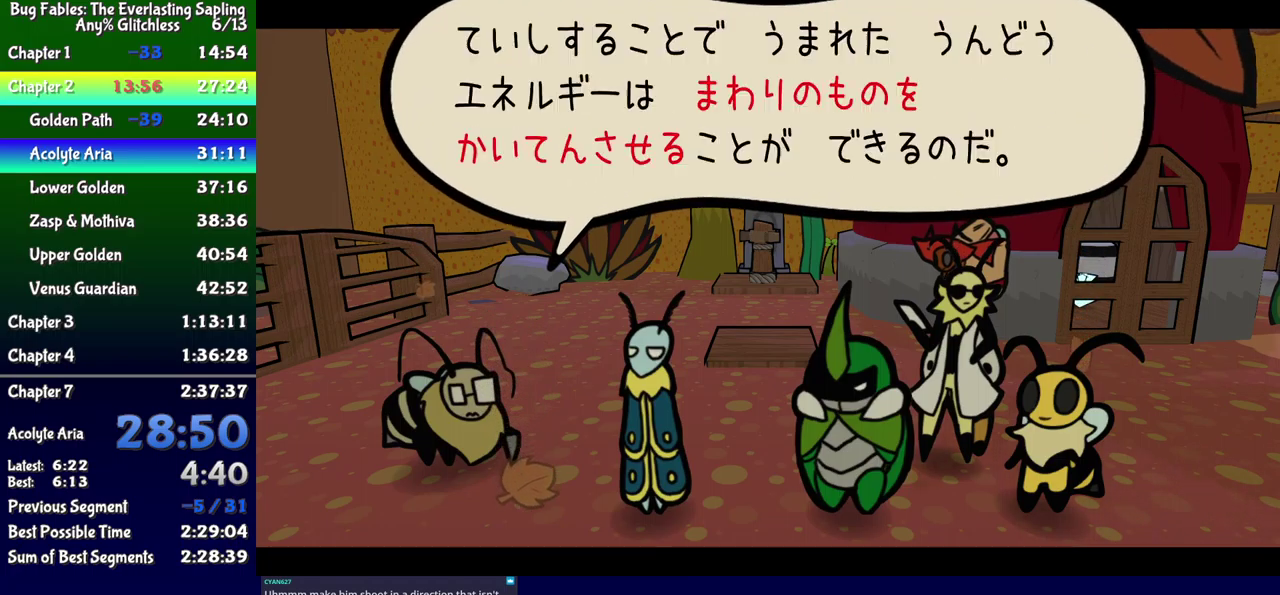
{"buttons": ["B", "DPAD_UP", "DPAD_LEFT"], "events": []}
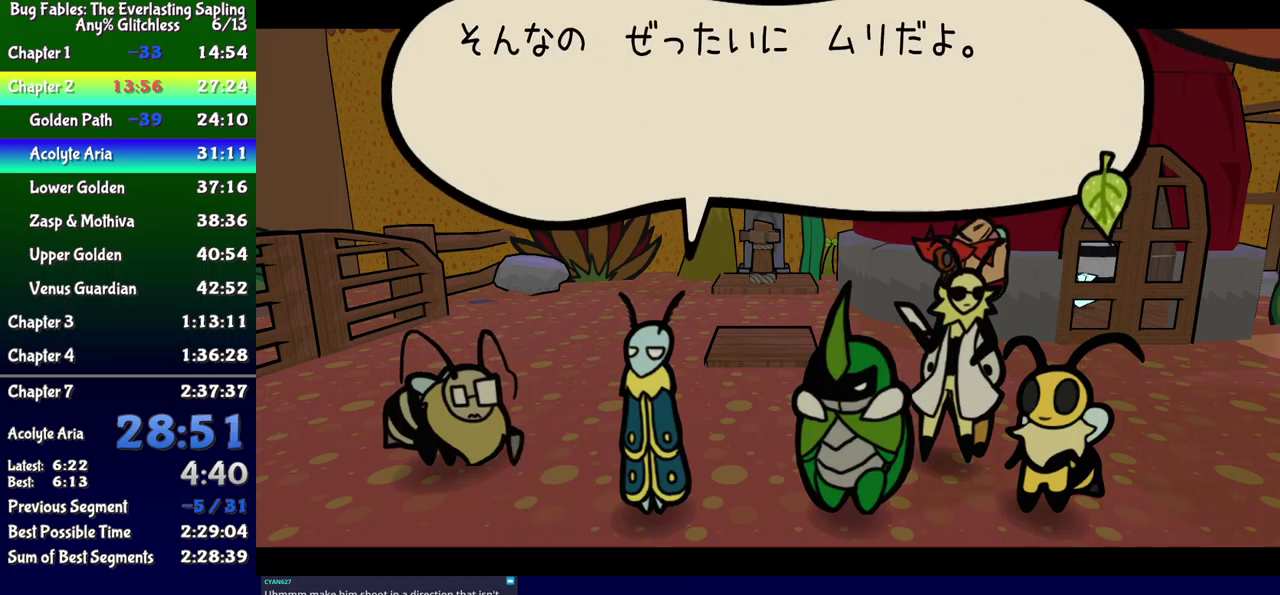
{"buttons": ["B", "DPAD_UP", "DPAD_LEFT"], "events": []}
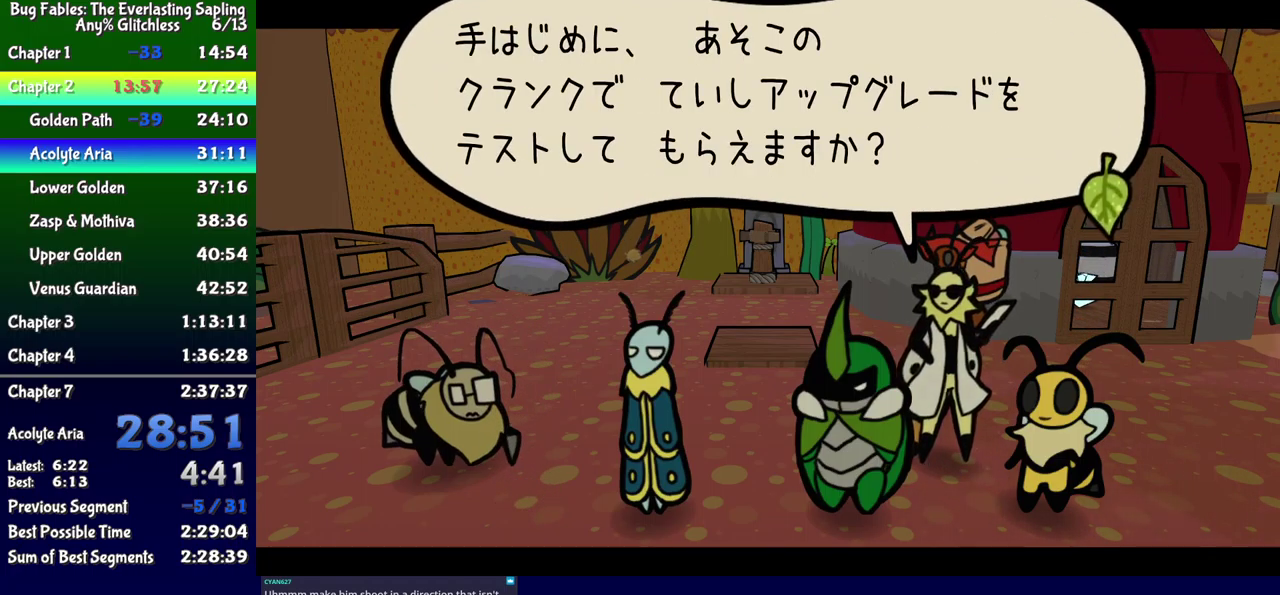
{"buttons": ["B", "DPAD_UP", "DPAD_LEFT"], "events": []}
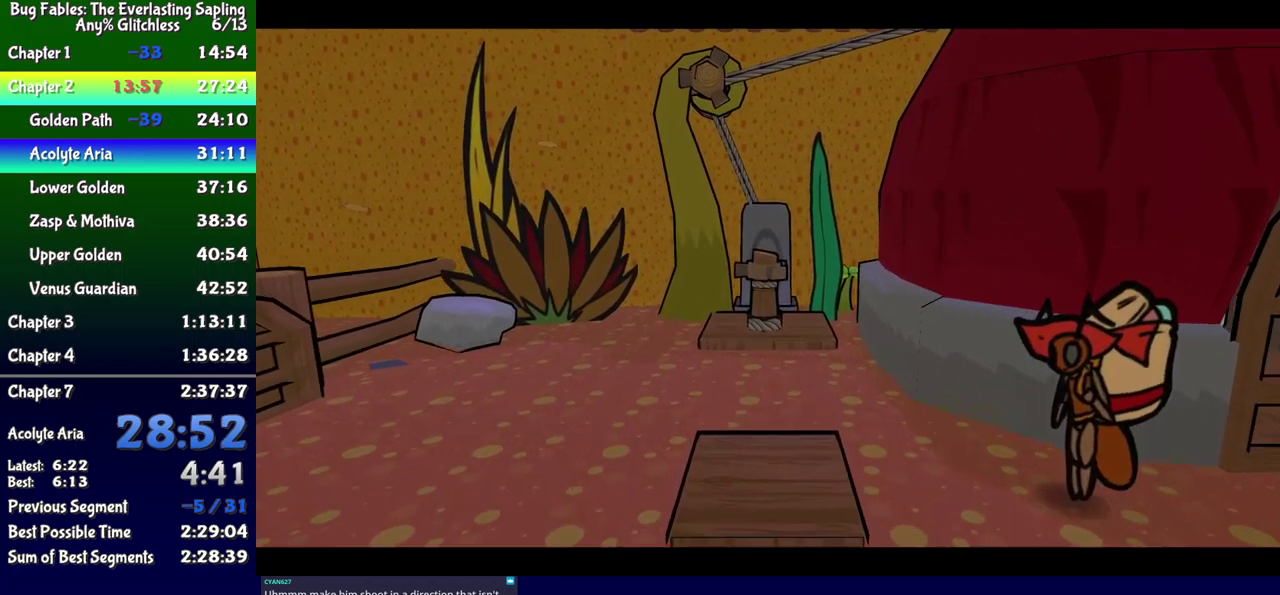
{"buttons": ["B", "DPAD_UP", "DPAD_LEFT"], "events": []}
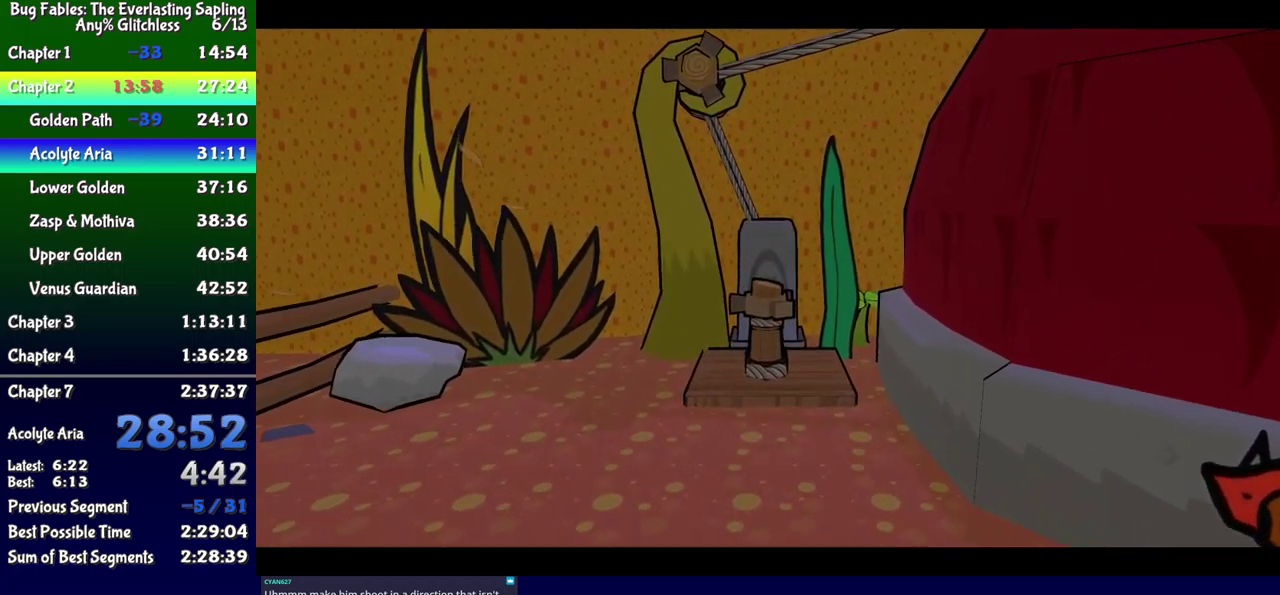
{"buttons": ["B", "DPAD_UP", "DPAD_LEFT"], "events": []}
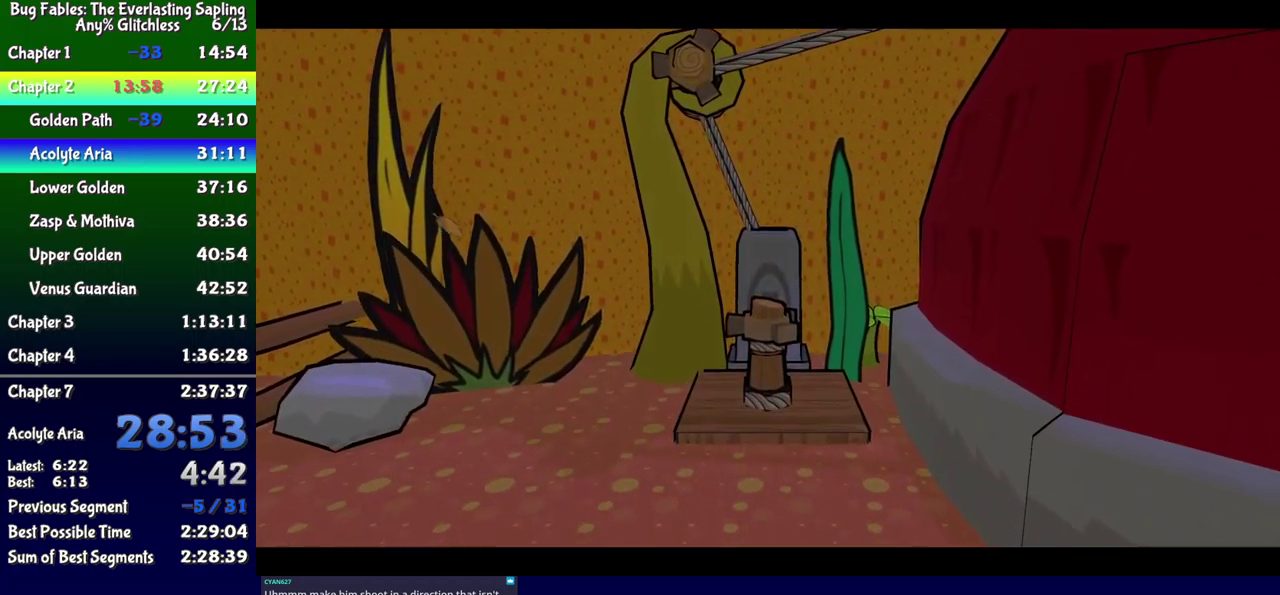
{"buttons": ["DPAD_UP", "DPAD_LEFT"], "events": [[133, "B", "up"]]}
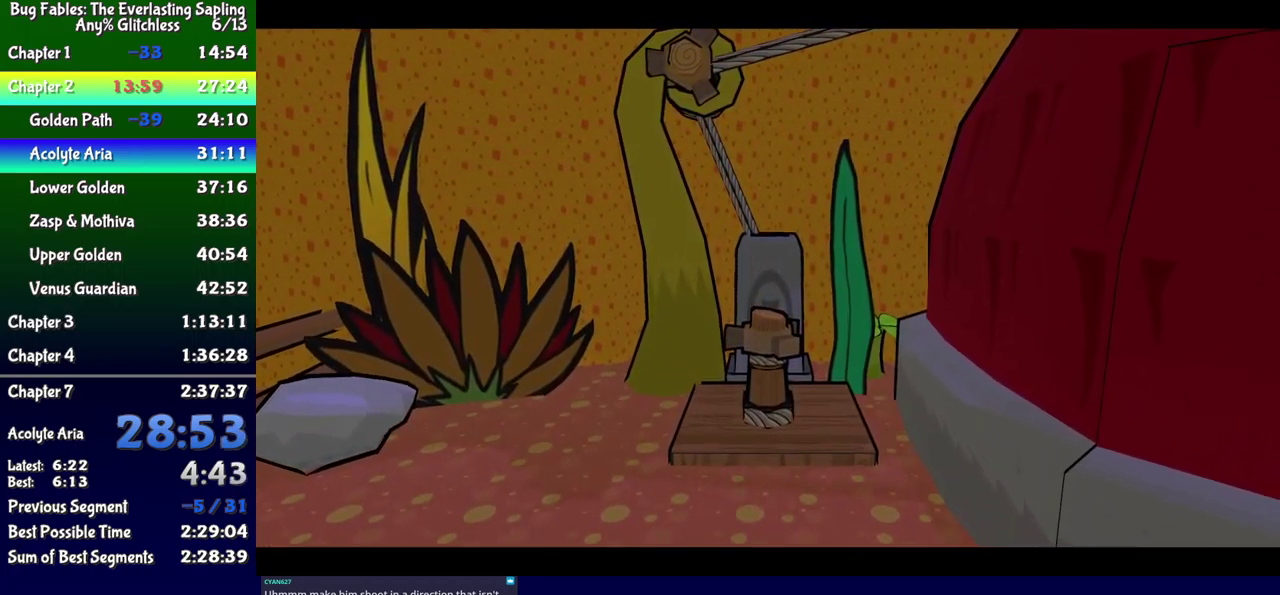
{"buttons": ["B", "DPAD_UP", "DPAD_LEFT"], "events": [[150, "B", "down"]]}
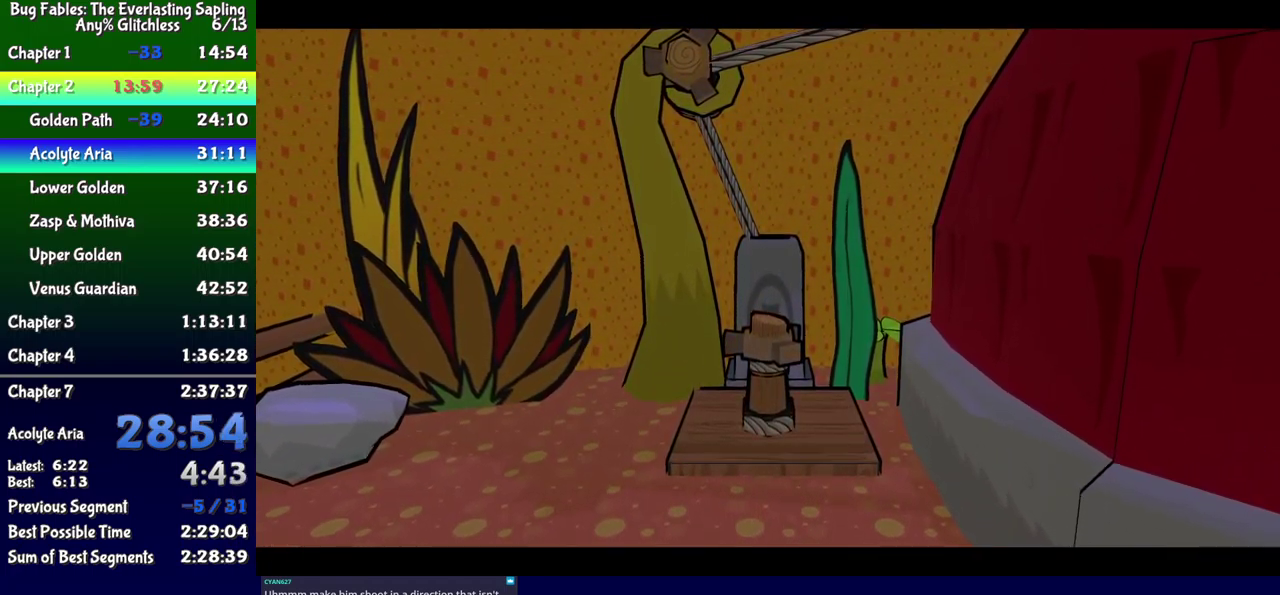
{"buttons": ["B", "DPAD_UP", "DPAD_LEFT"], "events": []}
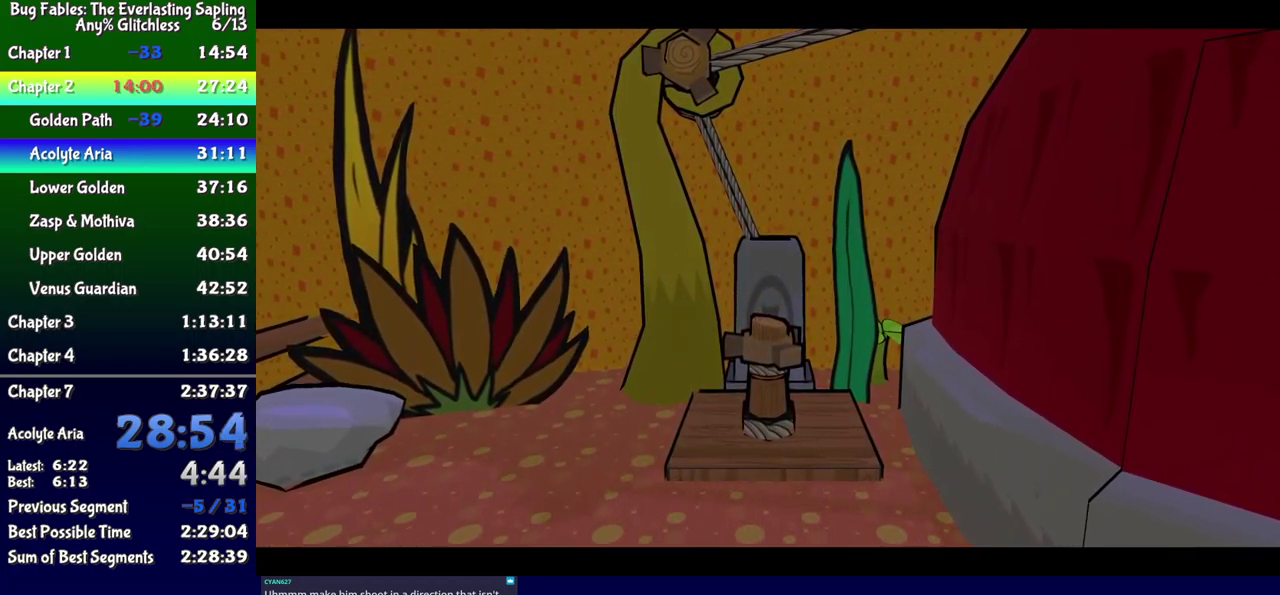
{"buttons": ["B", "DPAD_UP", "DPAD_LEFT"], "events": []}
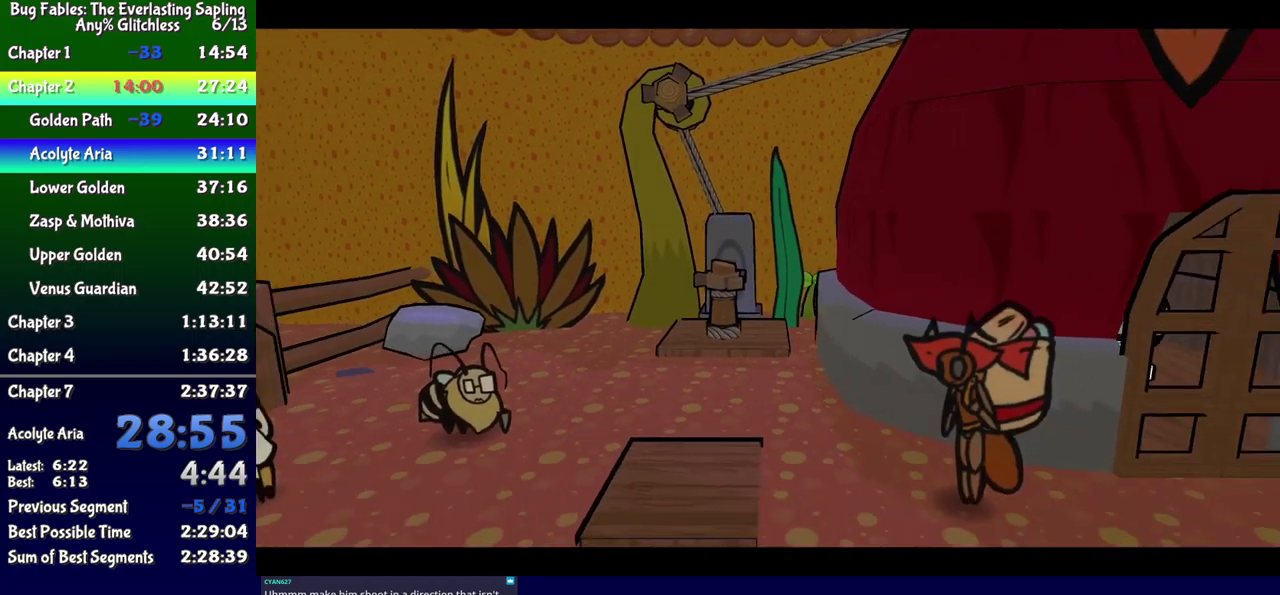
{"buttons": ["B", "DPAD_UP", "DPAD_LEFT"], "events": []}
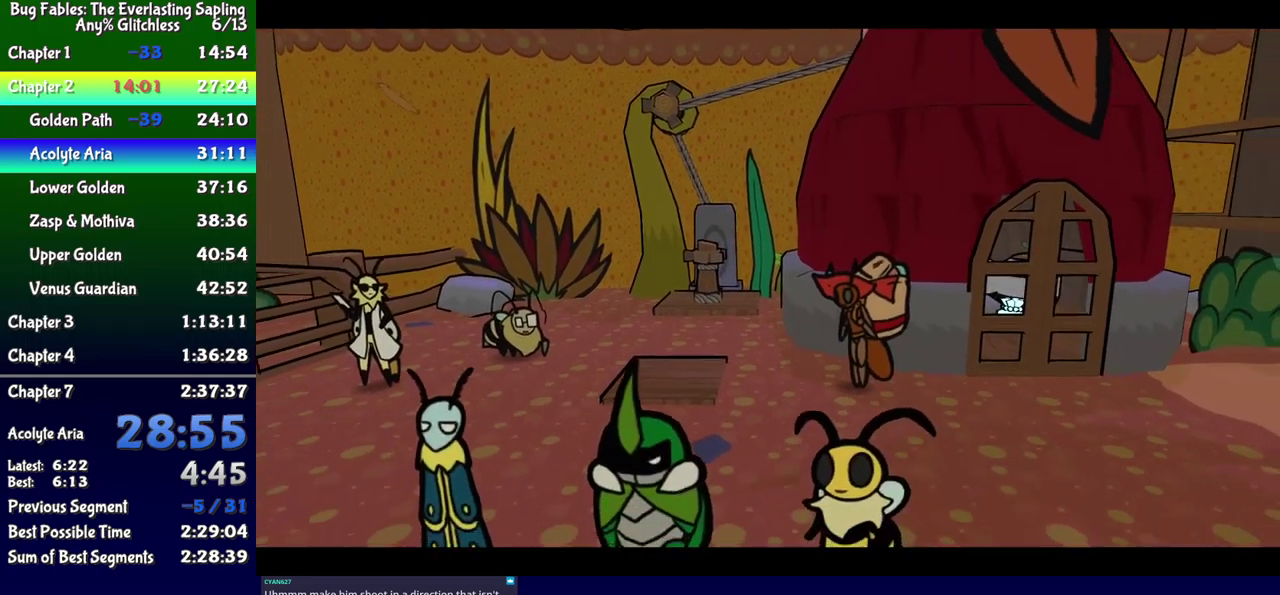
{"buttons": ["DPAD_UP", "DPAD_LEFT"], "events": [[100, "B", "up"]]}
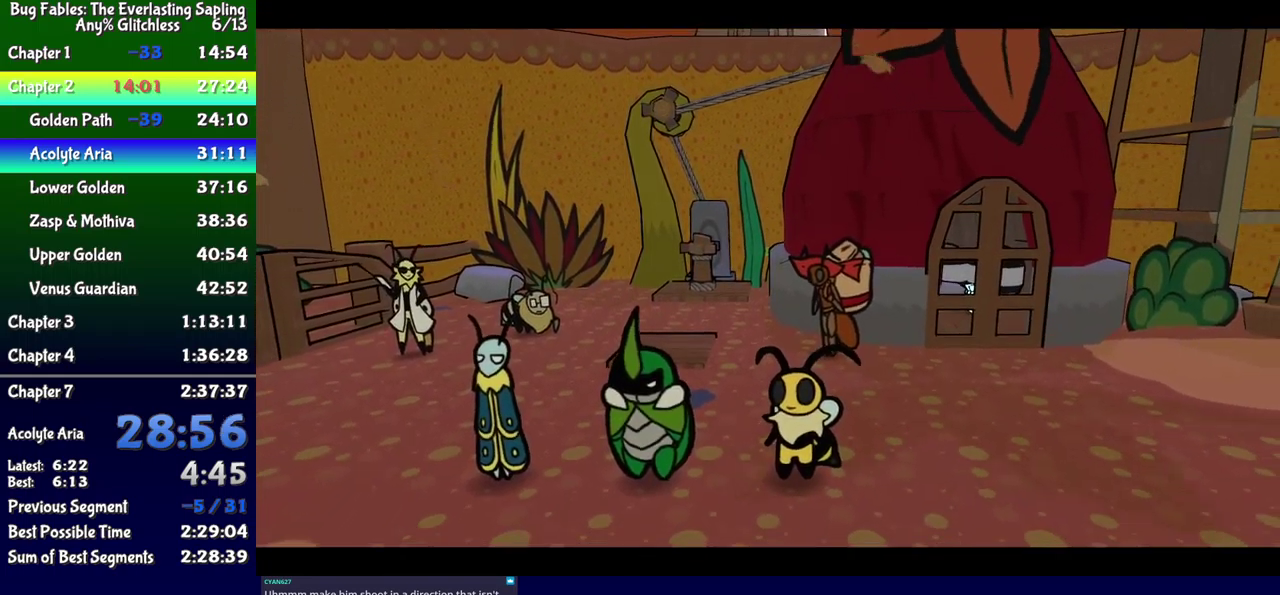
{"buttons": ["DPAD_UP", "DPAD_LEFT"], "events": []}
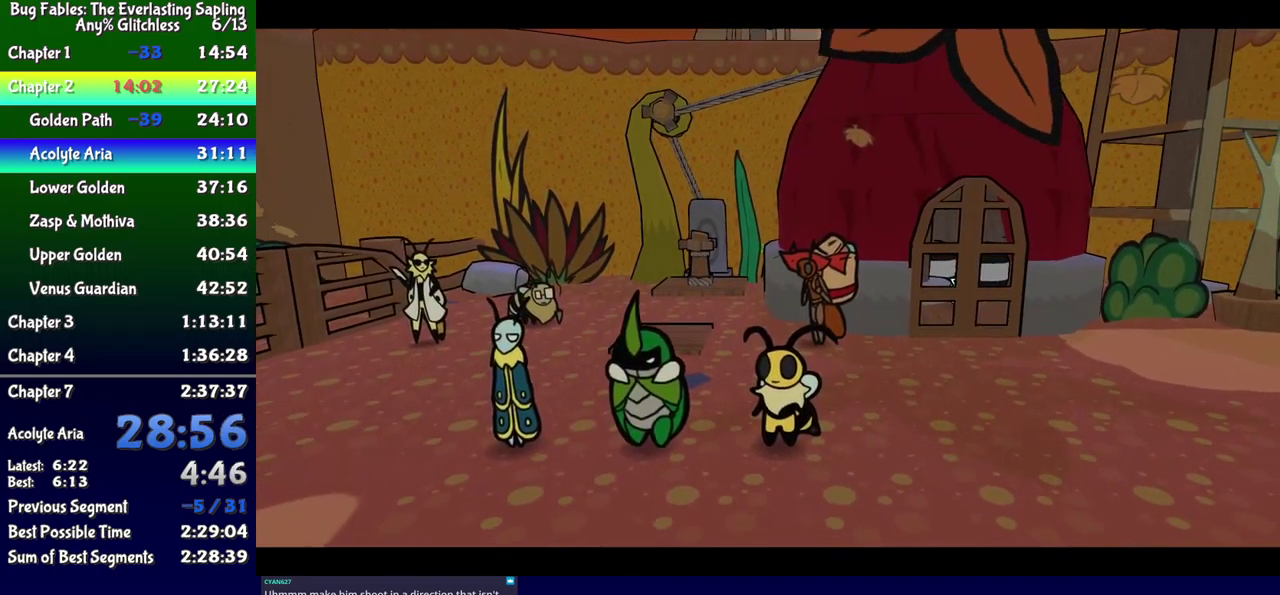
{"buttons": ["DPAD_UP", "DPAD_LEFT"], "events": []}
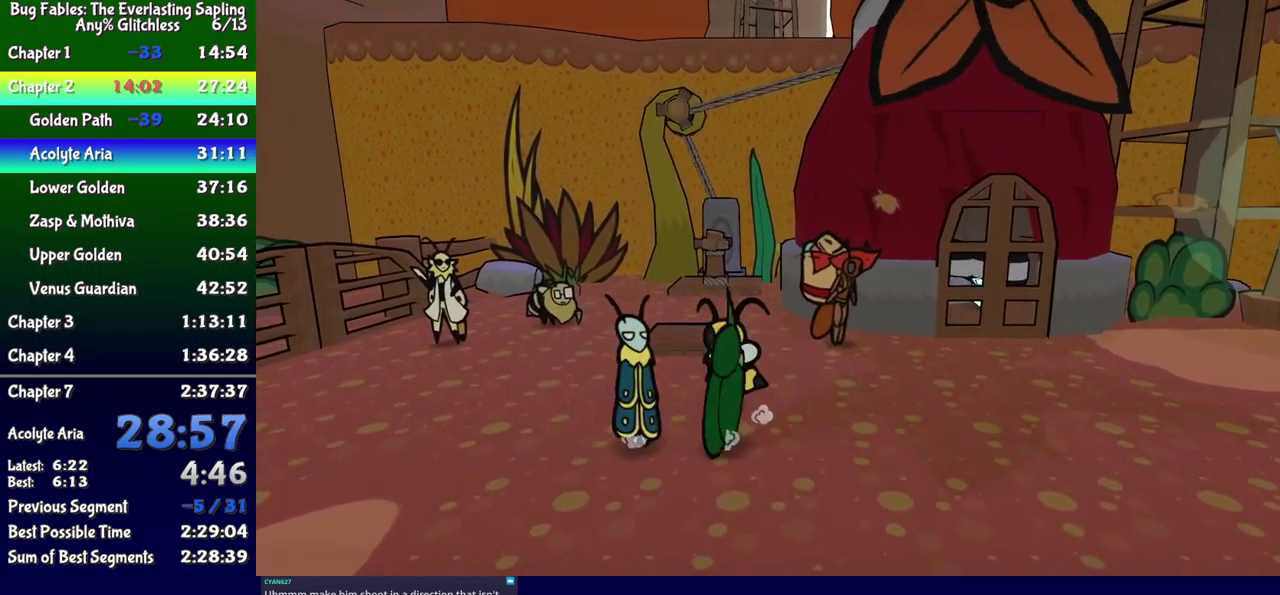
{"buttons": ["DPAD_UP", "DPAD_LEFT"], "events": [[234, "DPAD_LEFT", "up"], [484, "DPAD_LEFT", "down"]]}
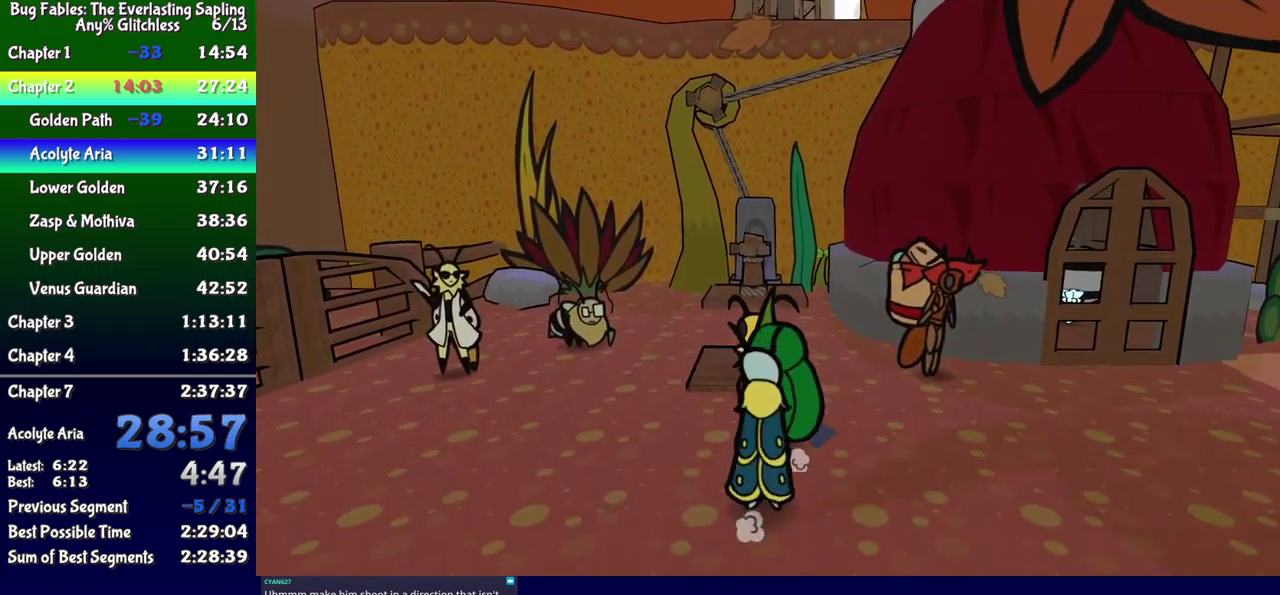
{"buttons": ["B", "DPAD_DOWN"], "events": [[84, "DPAD_LEFT", "up"], [117, "B", "down"], [167, "B", "up"], [300, "DPAD_UP", "up"], [334, "B", "down"], [467, "DPAD_DOWN", "down"]]}
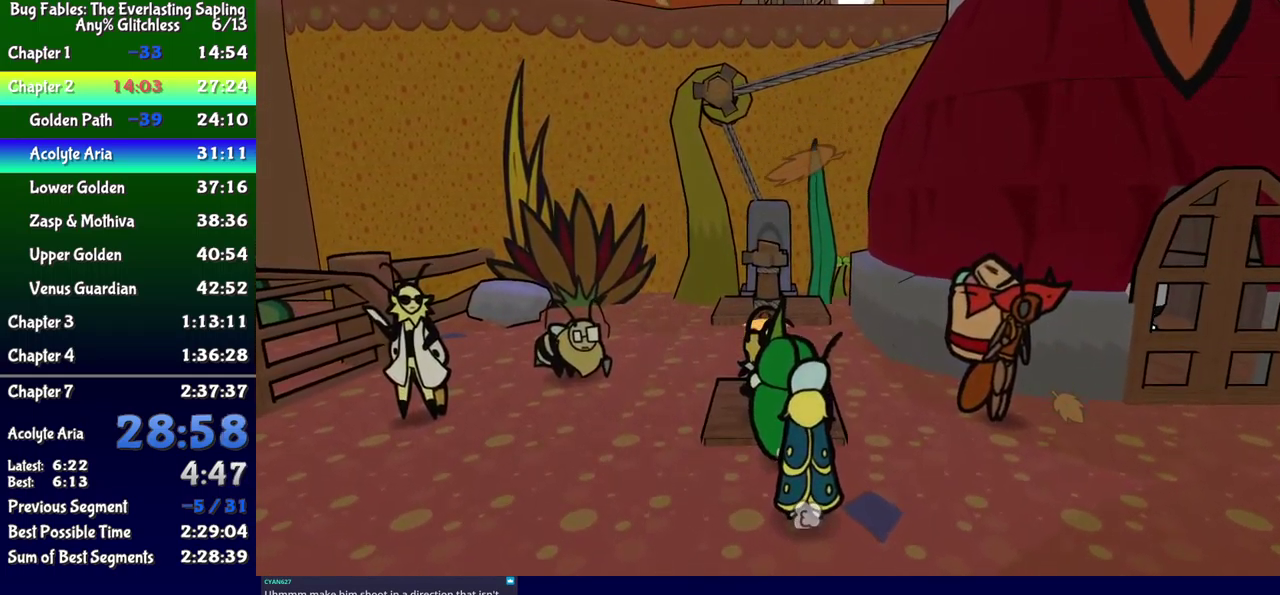
{"buttons": ["B", "DPAD_DOWN", "DPAD_RIGHT"], "events": [[184, "DPAD_RIGHT", "down"]]}
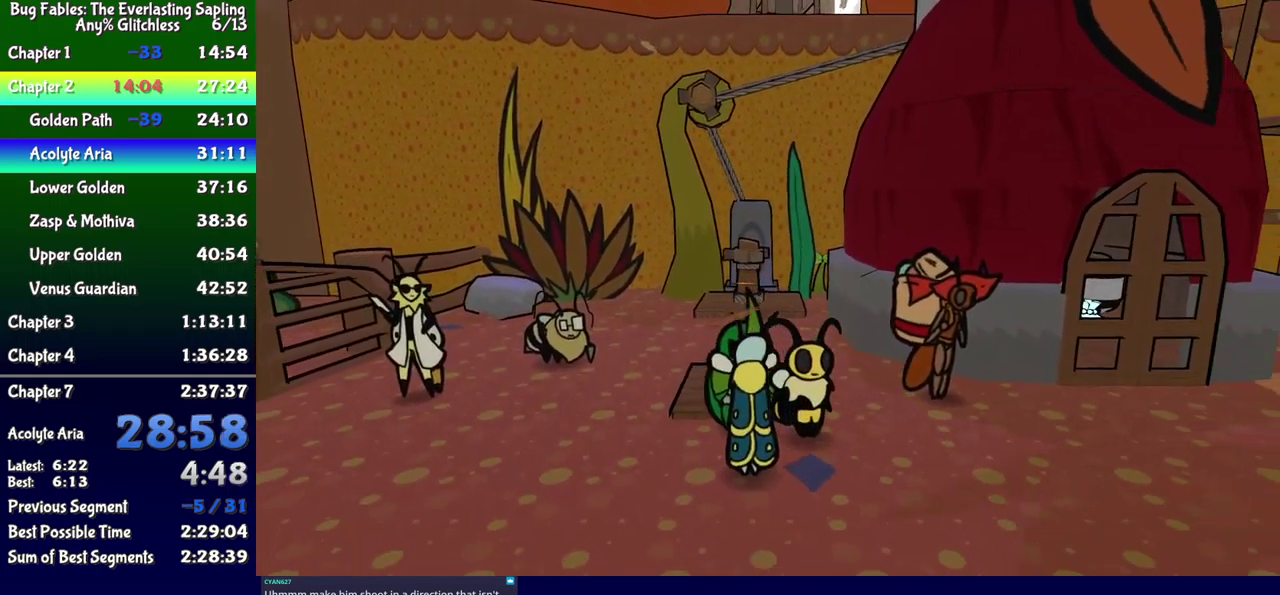
{"buttons": ["B", "DPAD_RIGHT"], "events": [[150, "DPAD_DOWN", "up"]]}
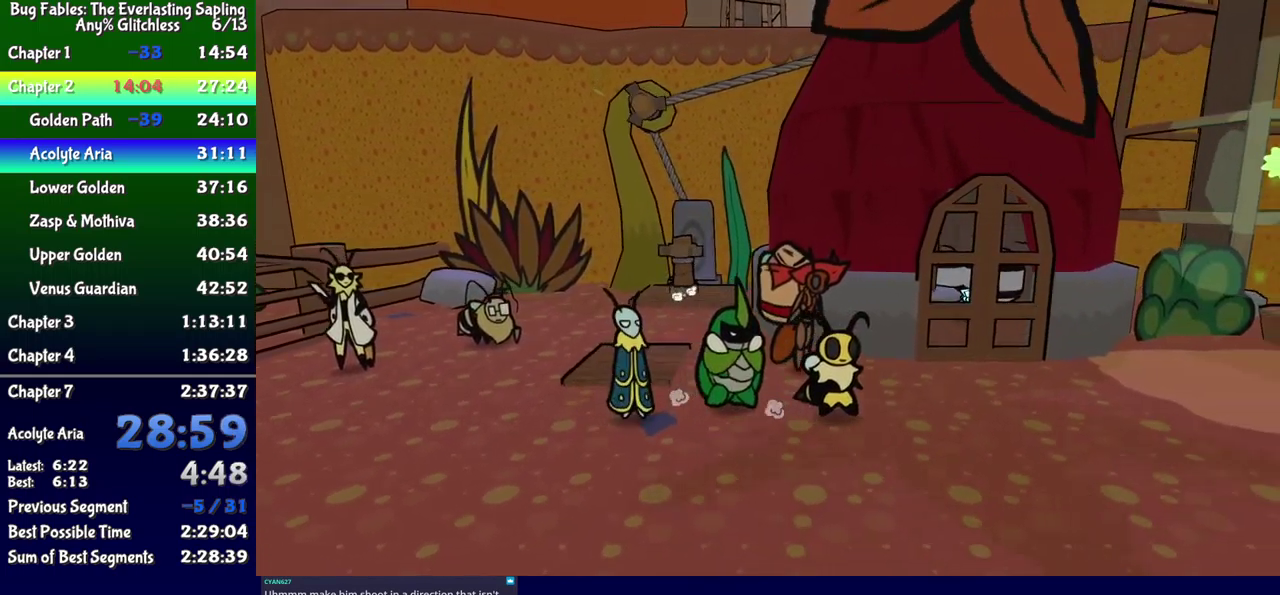
{"buttons": ["B", "DPAD_UP", "DPAD_RIGHT"], "events": [[200, "DPAD_UP", "down"]]}
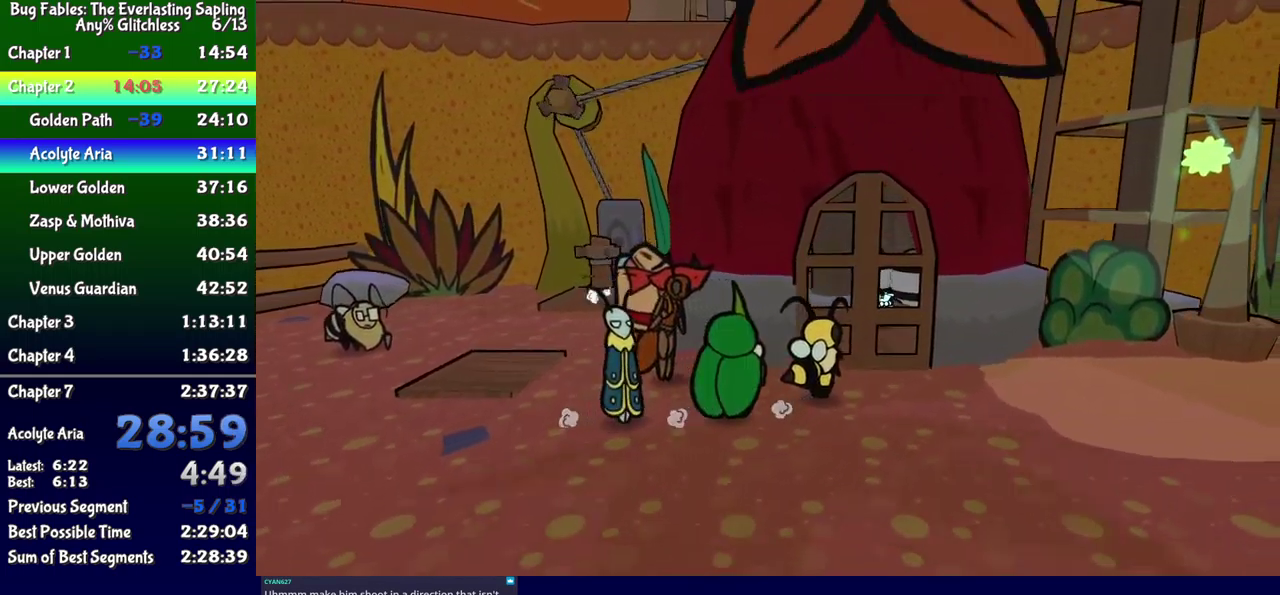
{"buttons": ["B", "DPAD_UP"], "events": [[184, "DPAD_RIGHT", "up"]]}
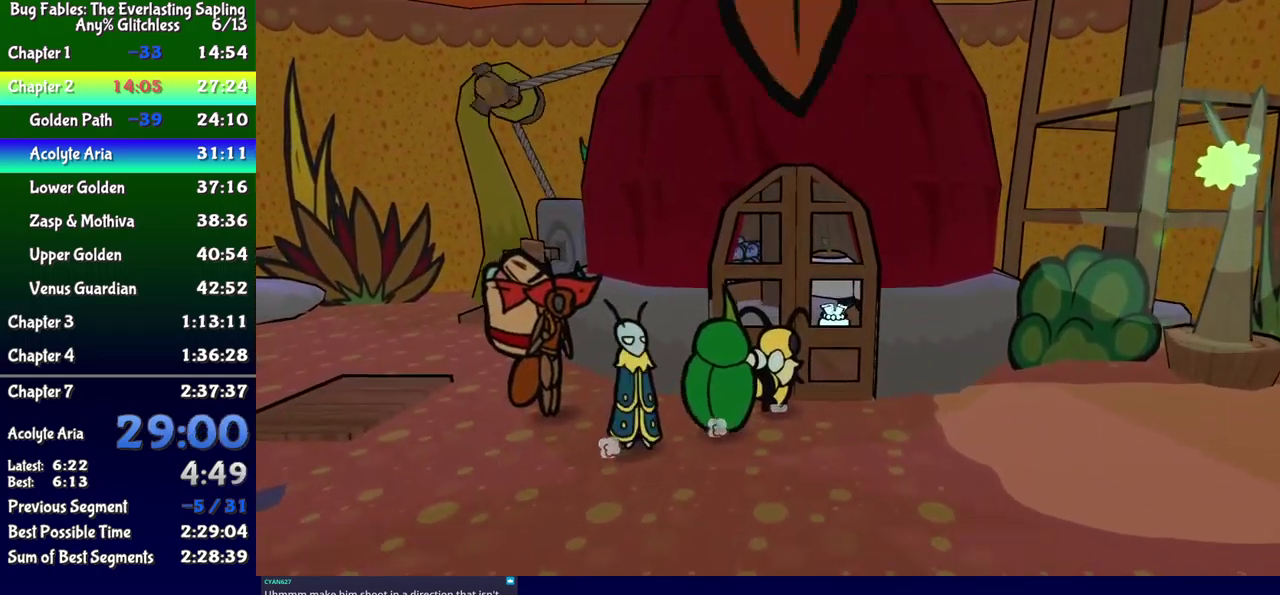
{"buttons": ["B", "DPAD_UP"], "events": [[150, "DPAD_UP", "up"], [234, "DPAD_UP", "down"]]}
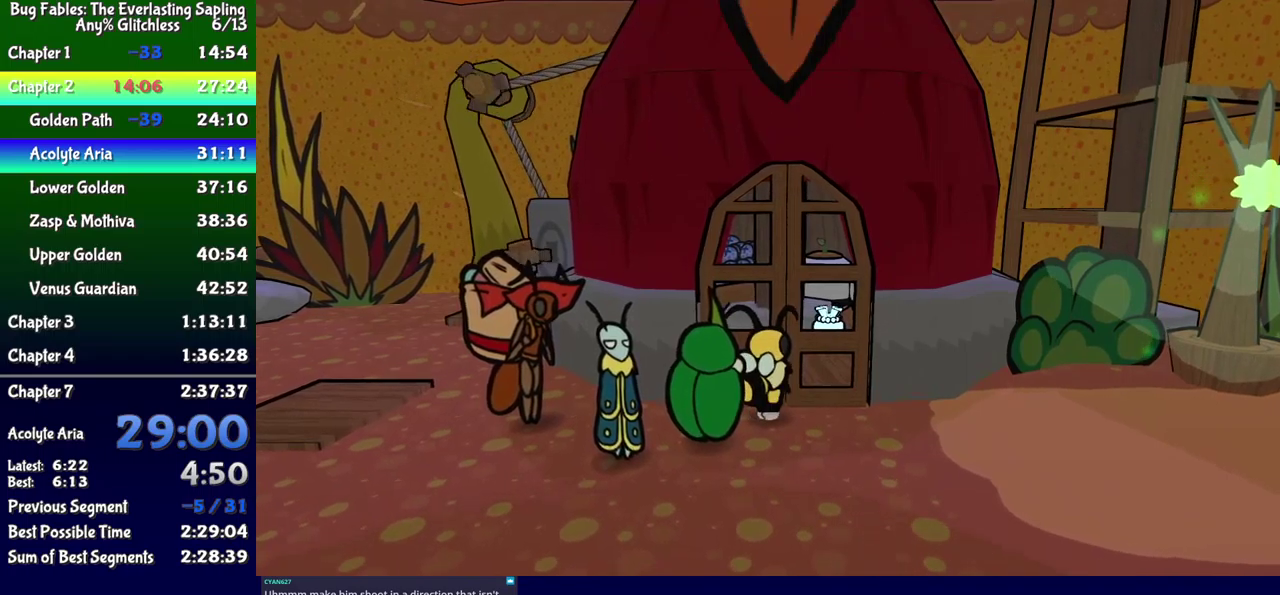
{"buttons": ["B", "DPAD_UP"], "events": [[33, "DPAD_UP", "up"], [133, "DPAD_UP", "down"]]}
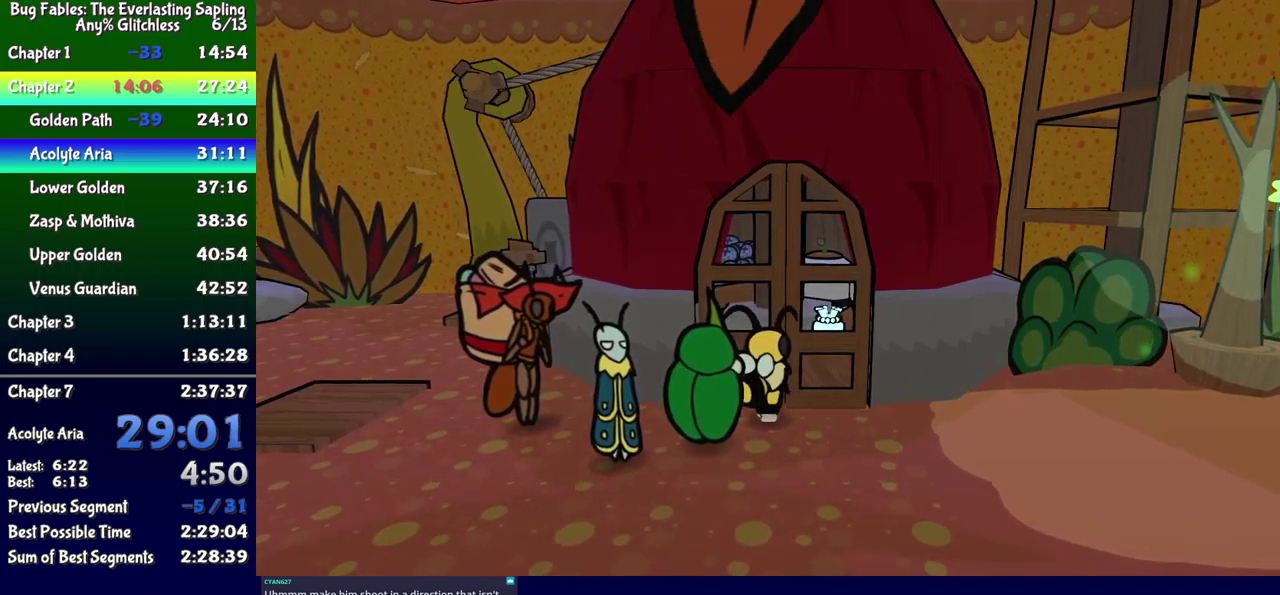
{"buttons": ["B", "DPAD_UP"], "events": []}
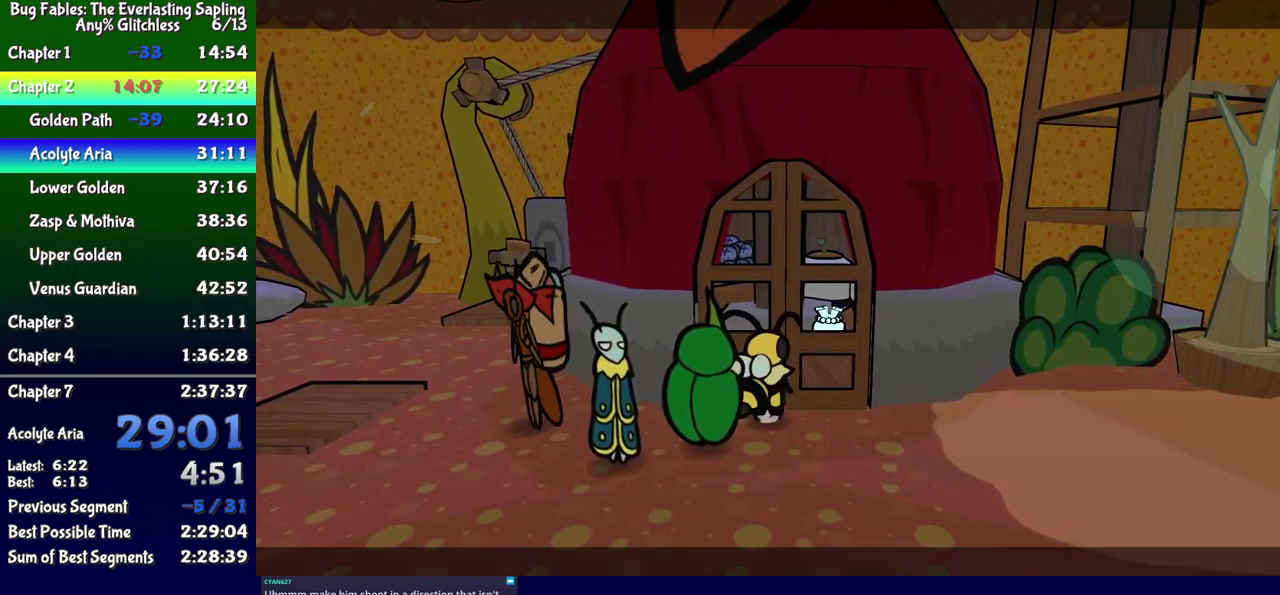
{"buttons": ["B", "DPAD_UP"], "events": []}
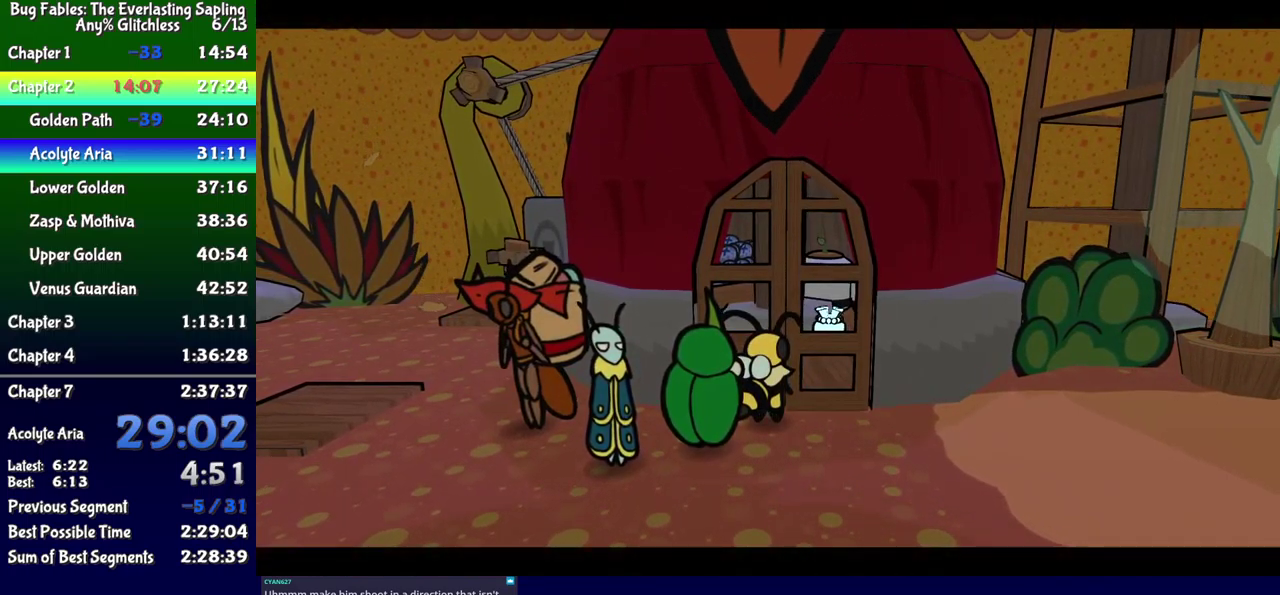
{"buttons": ["DPAD_UP"], "events": [[367, "B", "up"]]}
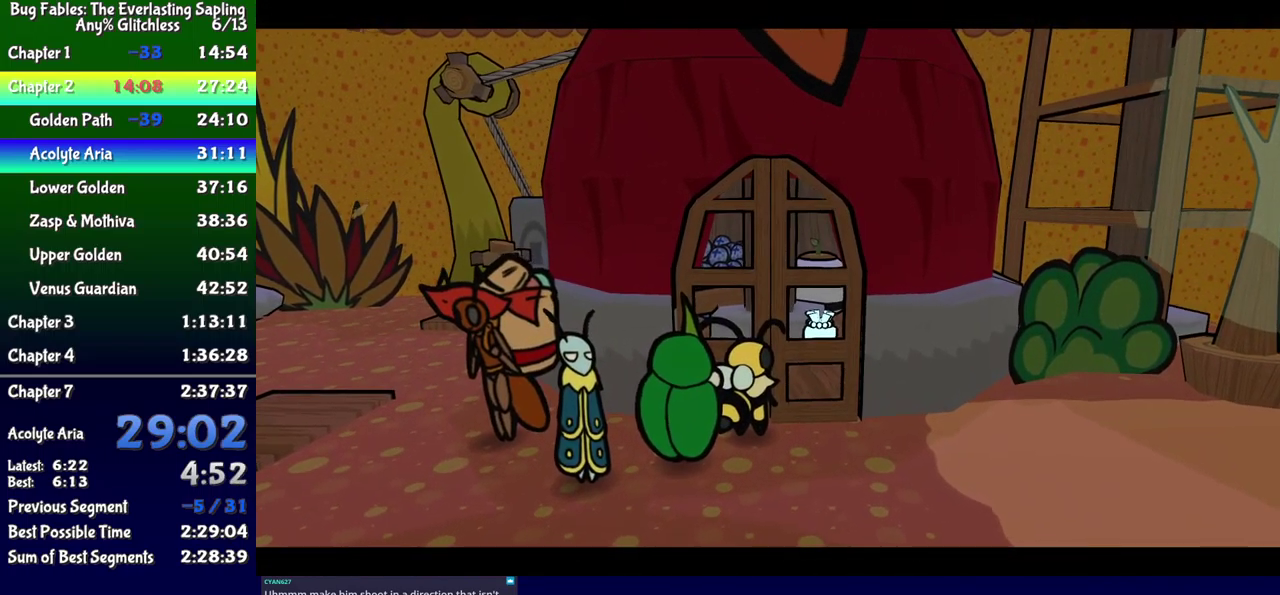
{"buttons": ["DPAD_UP"], "events": []}
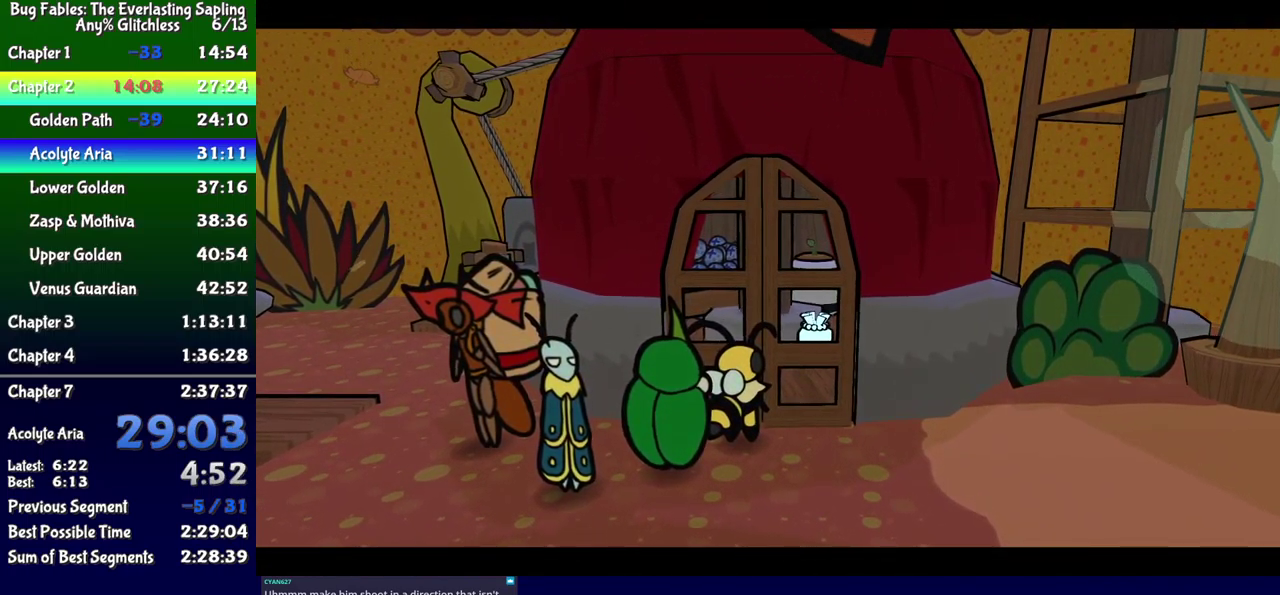
{"buttons": ["DPAD_UP"], "events": []}